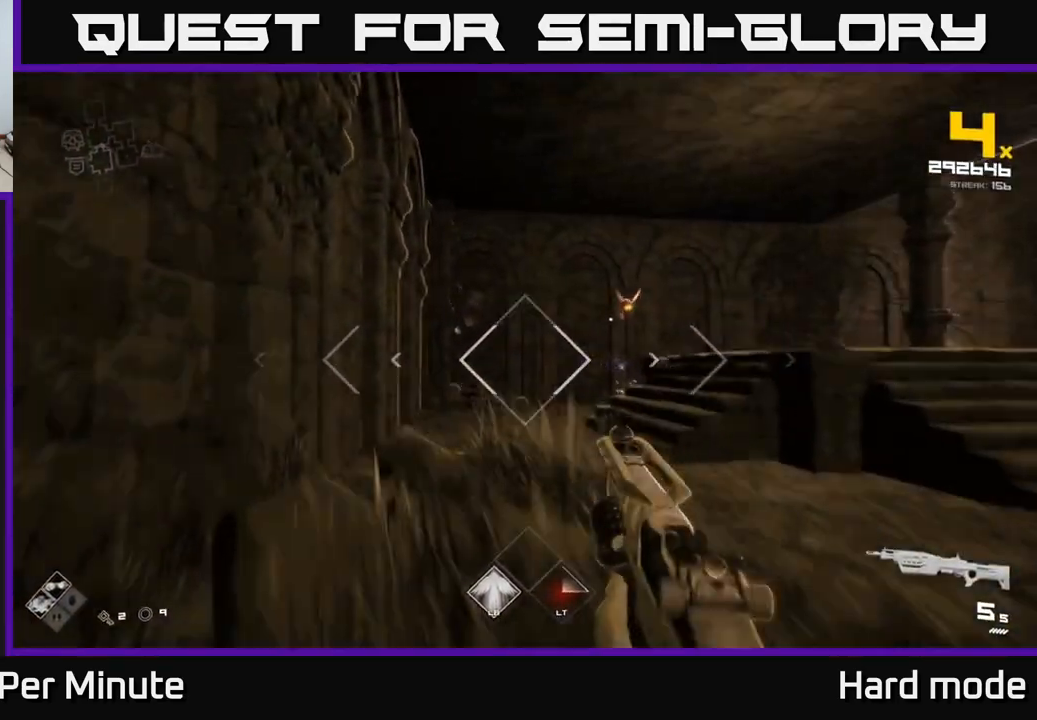
Gameplay with a controller (Xbox layout); each line is a JSON object with the inputs held at the frame after it. "events" lists button and stick changes between this image and that frame as [ms after this image, input, new state], when the widget could be followed in between.
{"buttons": [], "left_stick": "down-right", "right_stick": "center", "events": [[67, "left_stick", "up-right"], [83, "A", "up"], [267, "A", "down"], [367, "A", "up"], [417, "left_stick", "down-right"]]}
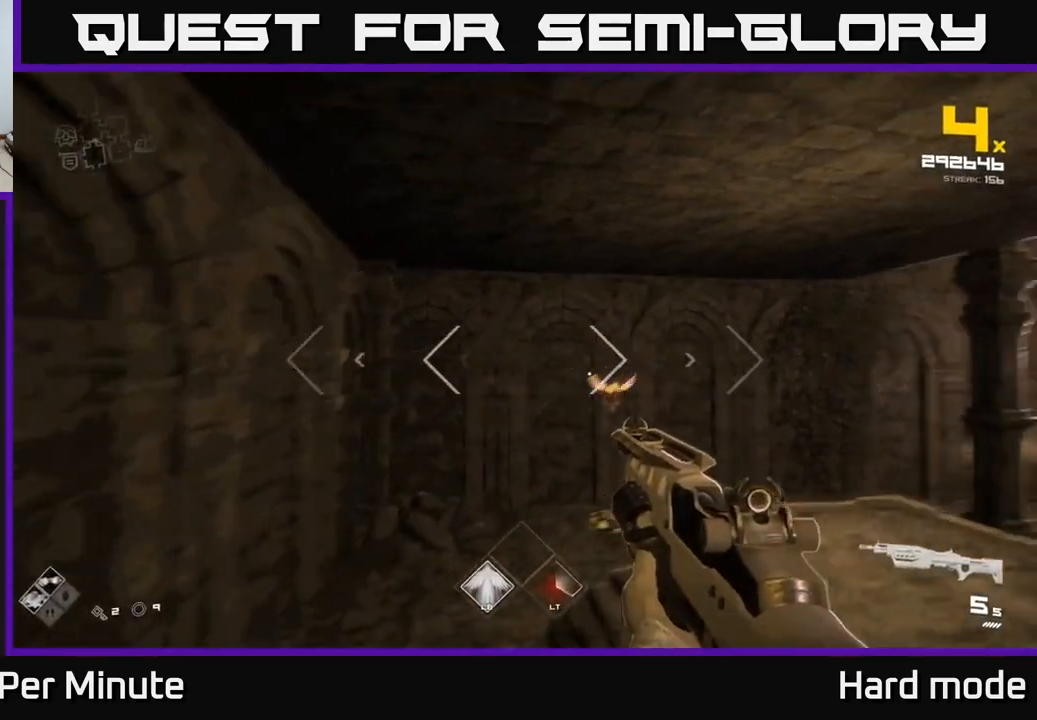
{"buttons": ["R2"], "left_stick": "up-right", "right_stick": "center", "events": [[50, "right_stick", "down-right"], [117, "right_stick", "center"], [133, "R2", "down"], [150, "left_stick", "right"], [250, "R2", "up"], [283, "left_stick", "up-left"], [300, "right_stick", "down"], [433, "left_stick", "up-right"], [433, "right_stick", "center"], [450, "R2", "down"]]}
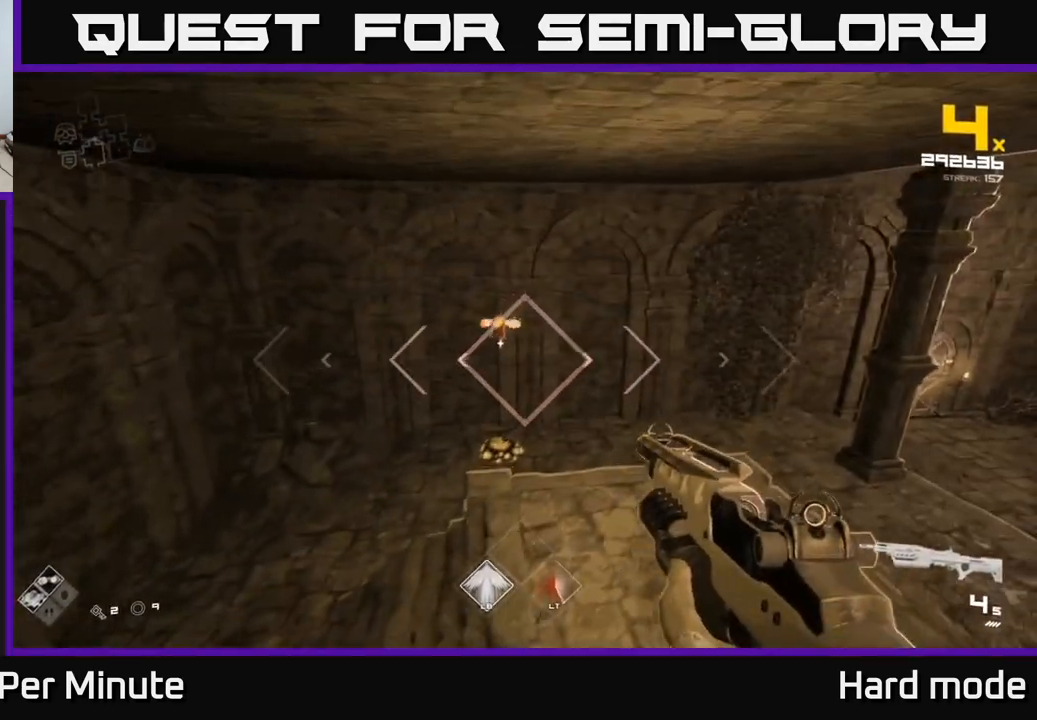
{"buttons": [], "left_stick": "right", "right_stick": "center", "events": [[50, "left_stick", "up"], [83, "R2", "up"], [183, "right_stick", "left"], [250, "left_stick", "right"], [367, "right_stick", "down"], [383, "R2", "down"], [483, "R2", "up"], [483, "right_stick", "center"]]}
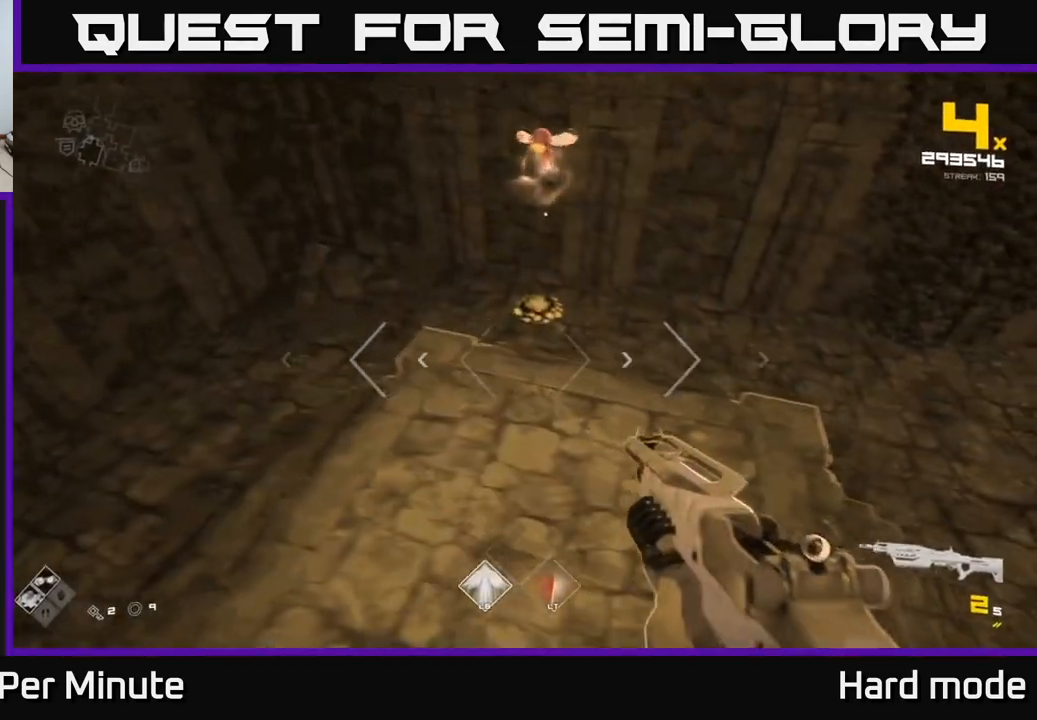
{"buttons": [], "left_stick": "down-right", "right_stick": "up-left", "events": [[50, "left_stick", "up-right"], [133, "right_stick", "up-left"], [183, "R2", "down"], [200, "left_stick", "right"], [250, "right_stick", "center"], [283, "R2", "up"], [350, "left_stick", "down-right"], [417, "right_stick", "up-left"]]}
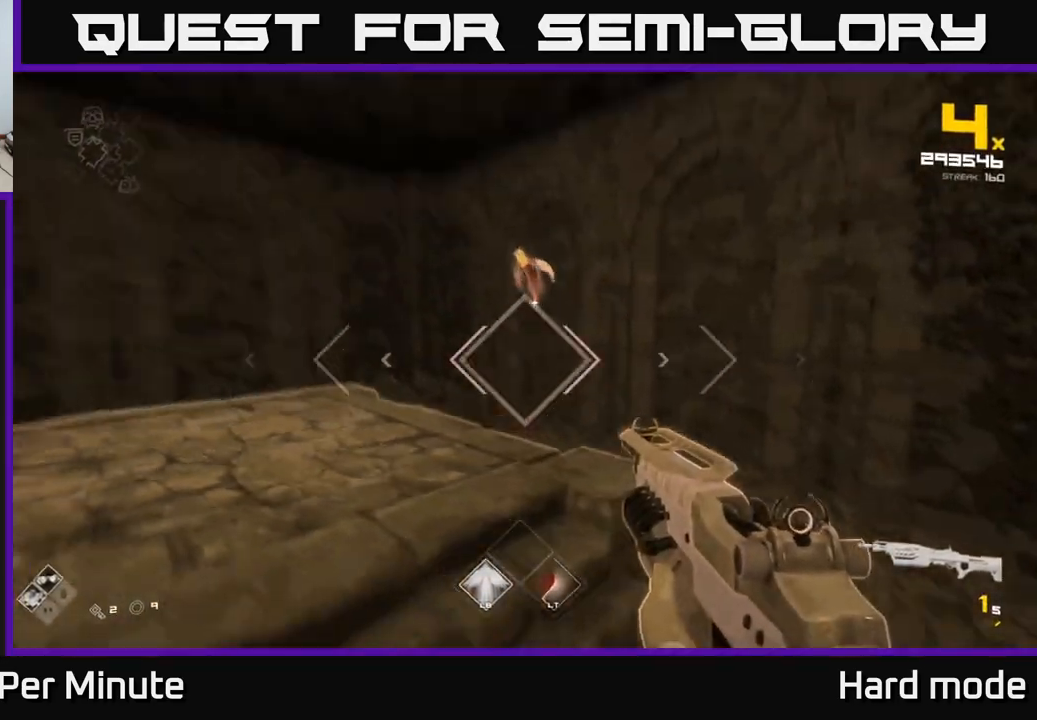
{"buttons": ["R1"], "left_stick": "right", "right_stick": "center", "events": [[67, "R2", "down"], [133, "right_stick", "center"], [183, "R2", "up"], [217, "left_stick", "down"], [300, "right_stick", "up-left"], [367, "right_stick", "center"], [417, "R1", "down"], [417, "left_stick", "right"]]}
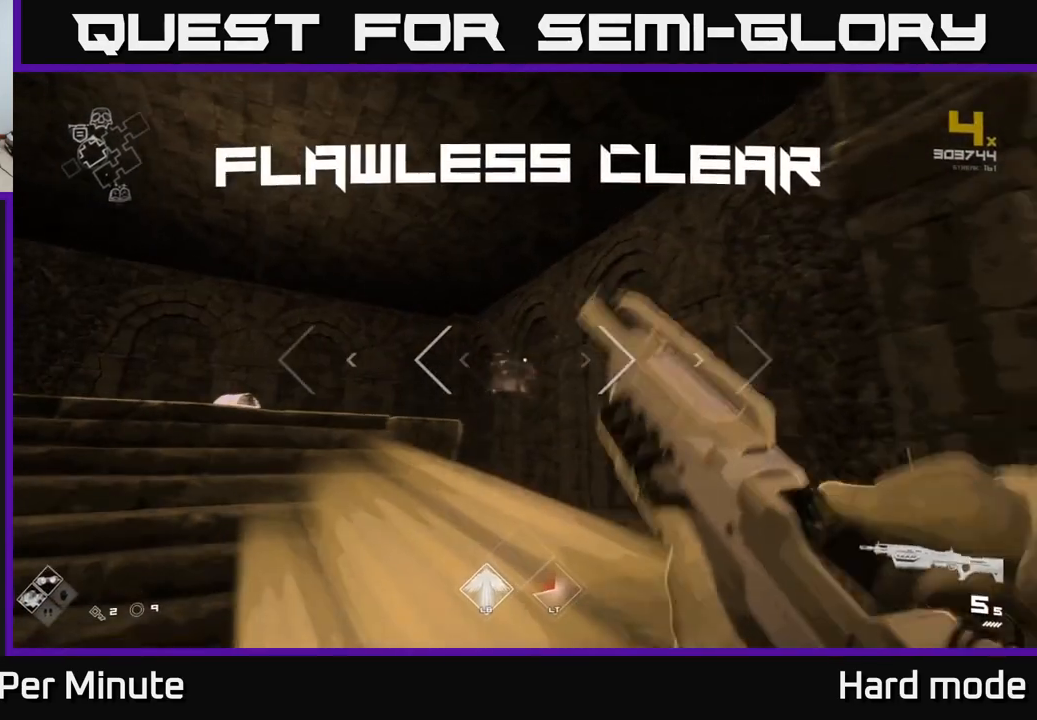
{"buttons": ["A"], "left_stick": "up-left", "right_stick": "center", "events": [[33, "R1", "up"], [100, "left_stick", "up"], [133, "right_stick", "left"], [300, "right_stick", "center"], [350, "left_stick", "up-left"], [467, "A", "down"]]}
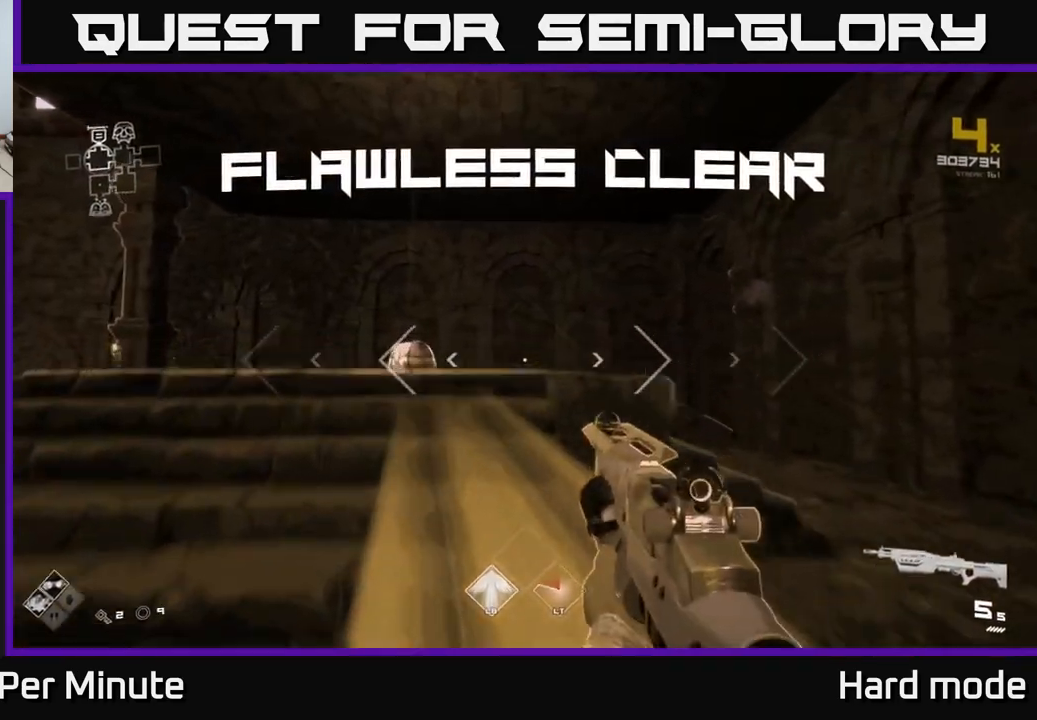
{"buttons": [], "left_stick": "up-right", "right_stick": "center", "events": [[17, "A", "up"], [33, "left_stick", "up"], [233, "right_stick", "down-left"], [383, "right_stick", "center"], [433, "left_stick", "up-right"]]}
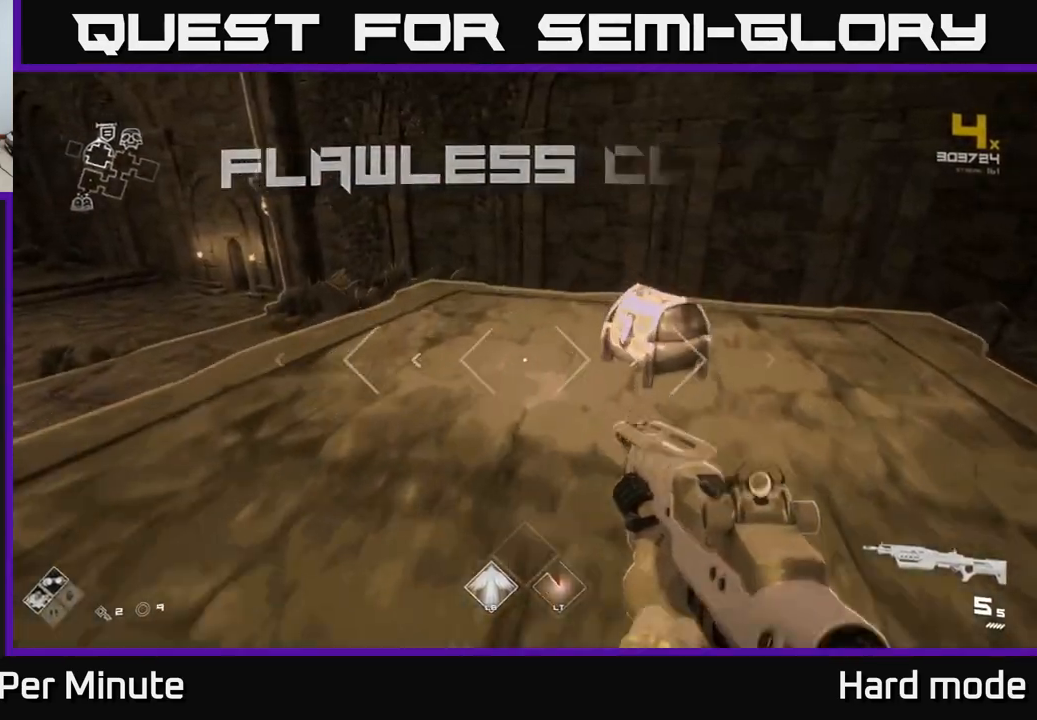
{"buttons": [], "left_stick": "center", "right_stick": "center", "events": [[117, "left_stick", "up"], [267, "X", "down"], [333, "left_stick", "center"], [367, "X", "up"]]}
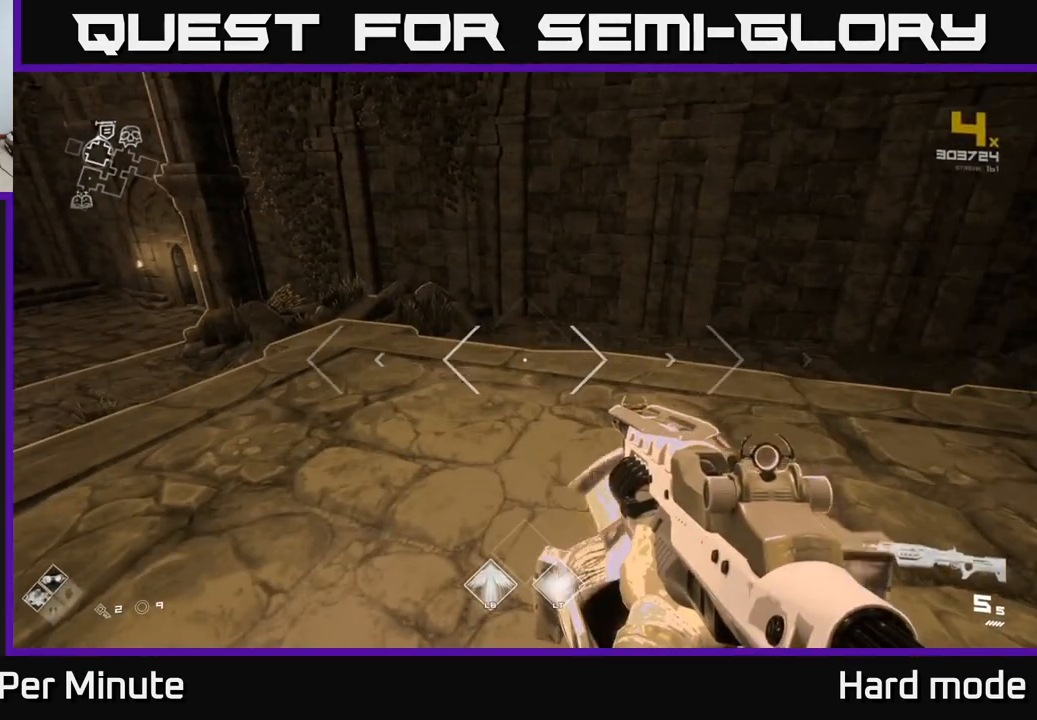
{"buttons": [], "left_stick": "up-left", "right_stick": "left", "events": [[167, "left_stick", "right"], [283, "left_stick", "center"], [450, "left_stick", "up-left"], [467, "right_stick", "left"]]}
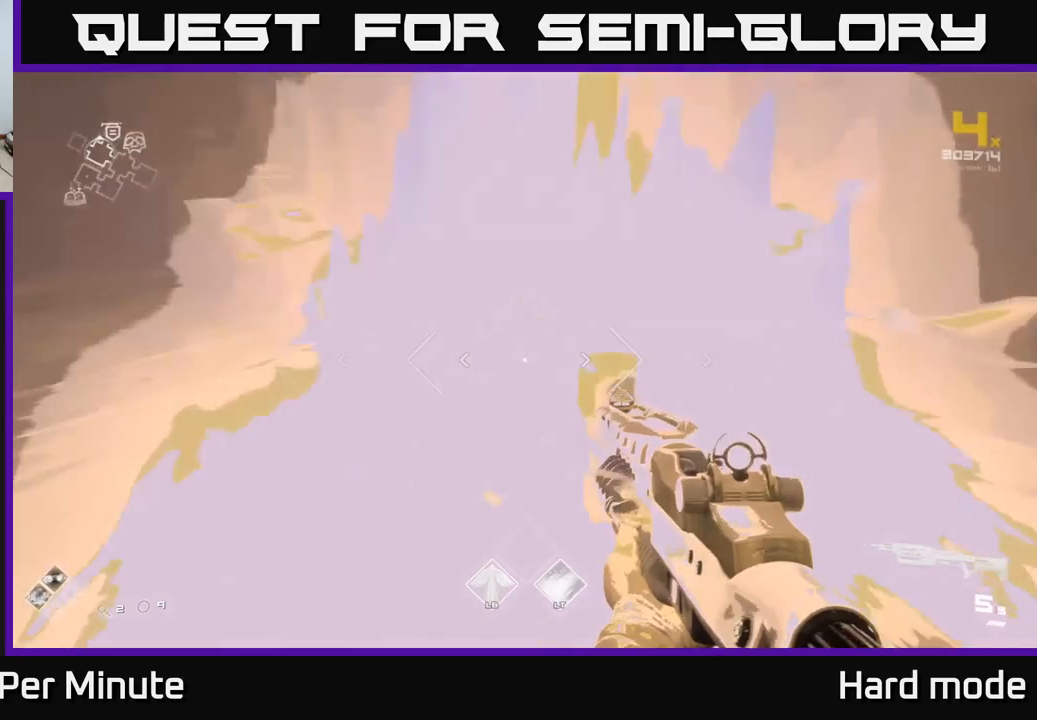
{"buttons": [], "left_stick": "left", "right_stick": "left", "events": [[17, "left_stick", "up"], [500, "left_stick", "left"]]}
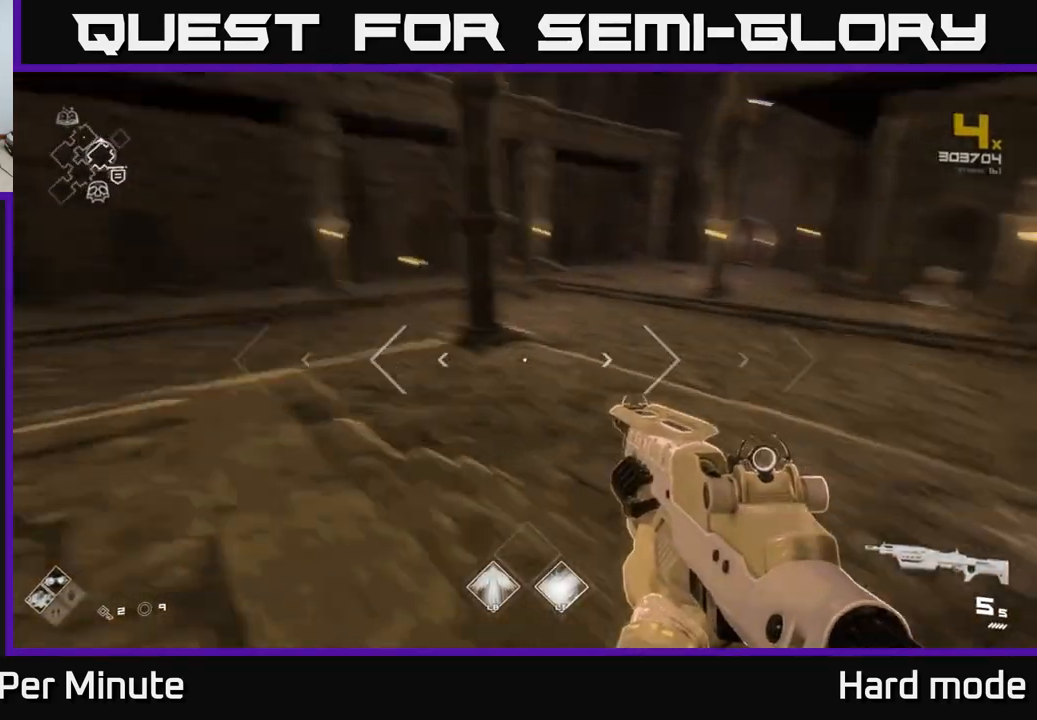
{"buttons": [], "left_stick": "center", "right_stick": "center", "events": [[67, "left_stick", "down-left"], [217, "left_stick", "center"], [383, "right_stick", "center"]]}
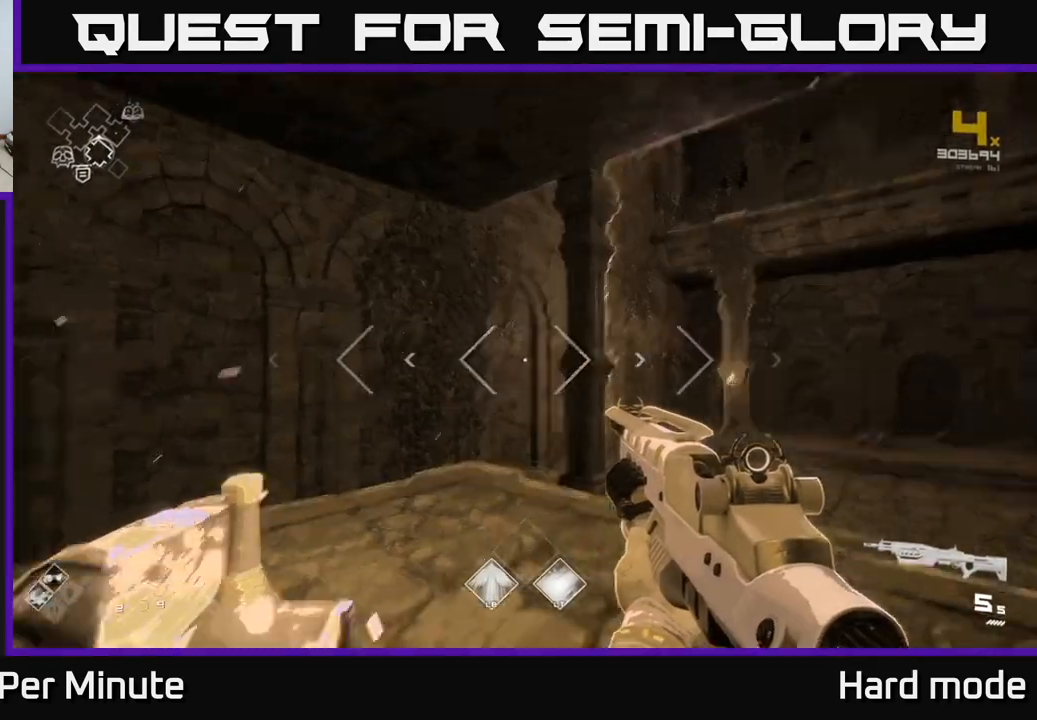
{"buttons": [], "left_stick": "up", "right_stick": "right", "events": [[50, "right_stick", "down-left"], [167, "right_stick", "center"], [350, "left_stick", "up"], [350, "right_stick", "right"]]}
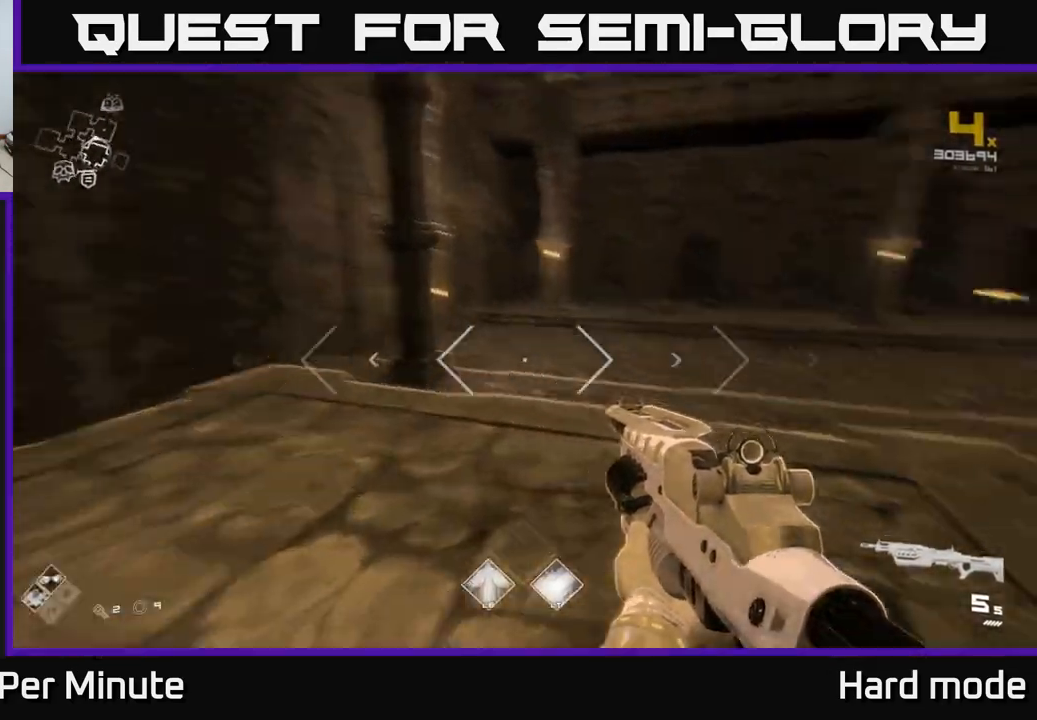
{"buttons": ["L1"], "left_stick": "up", "right_stick": "right", "events": [[117, "right_stick", "center"], [233, "L1", "down"], [367, "right_stick", "right"]]}
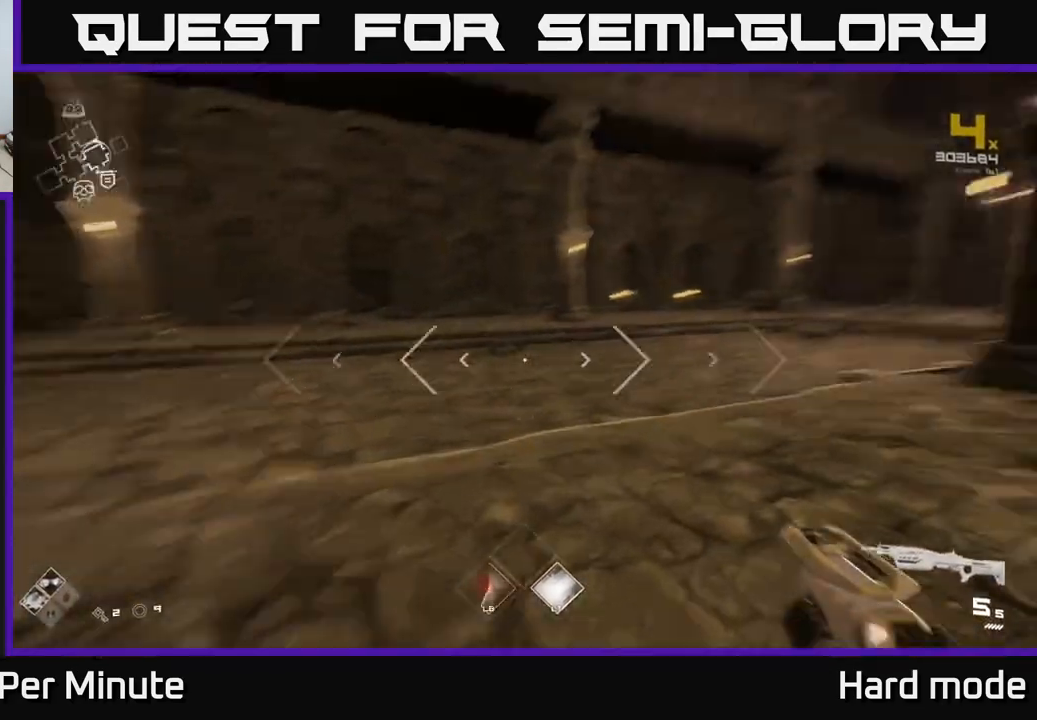
{"buttons": ["L1"], "left_stick": "up", "right_stick": "center", "events": [[100, "right_stick", "center"]]}
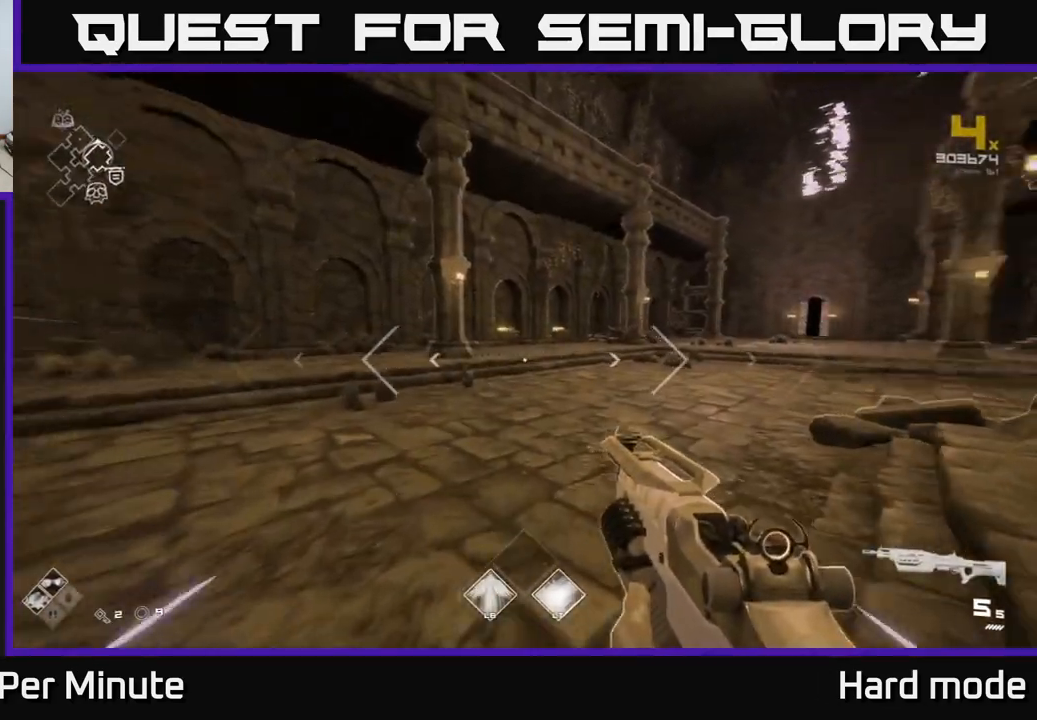
{"buttons": ["L1"], "left_stick": "up-right", "right_stick": "center", "events": [[367, "left_stick", "up-right"]]}
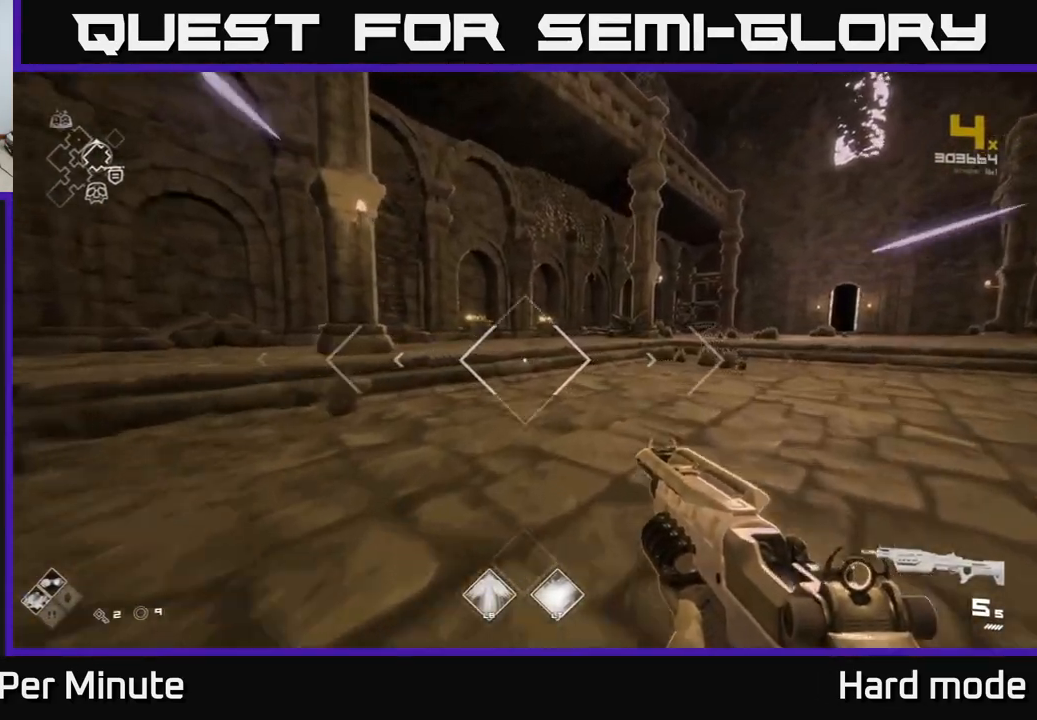
{"buttons": ["L1"], "left_stick": "up", "right_stick": "center", "events": [[67, "left_stick", "up"], [133, "right_stick", "right"], [417, "right_stick", "center"]]}
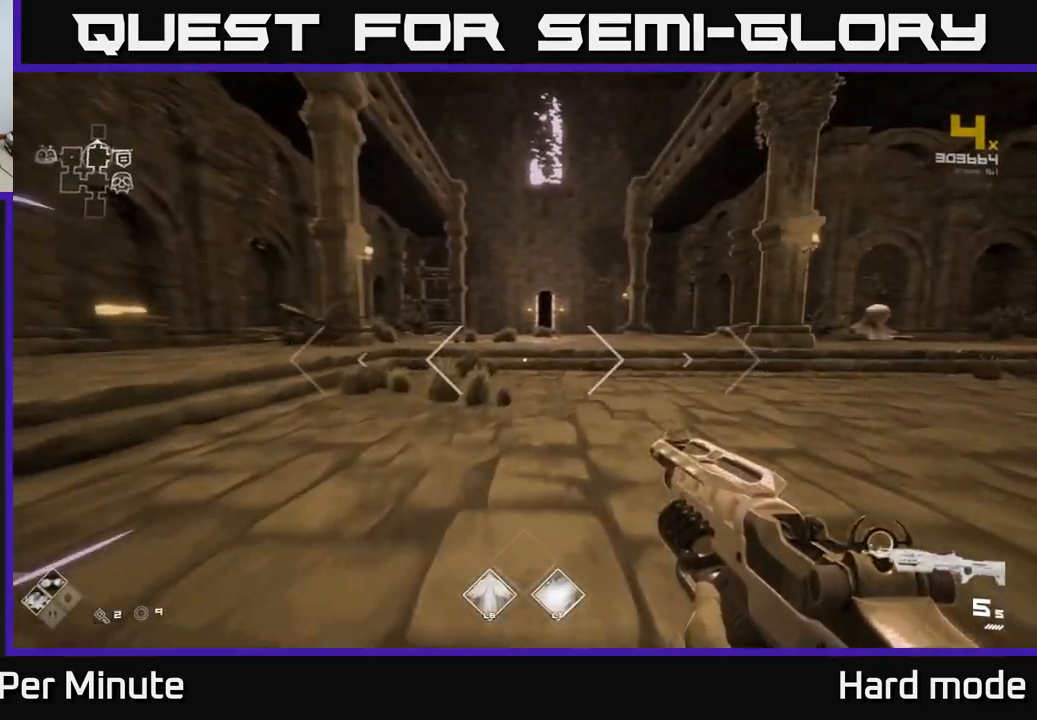
{"buttons": ["L1"], "left_stick": "up", "right_stick": "center", "events": [[267, "right_stick", "right"], [483, "right_stick", "center"]]}
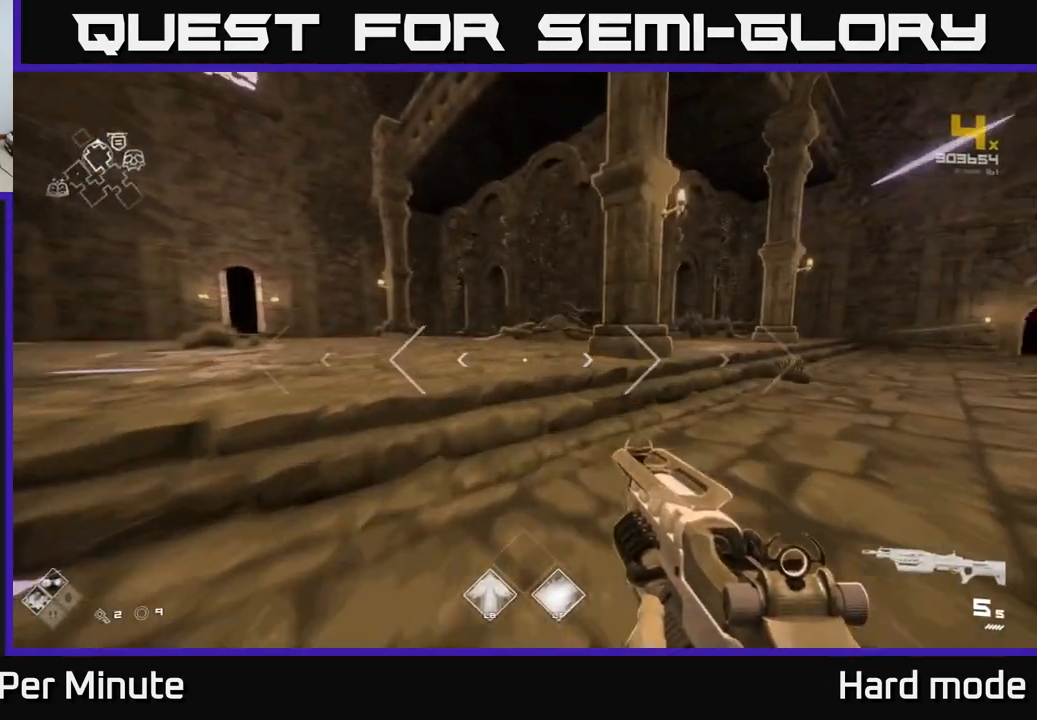
{"buttons": ["L1"], "left_stick": "up", "right_stick": "right", "events": [[417, "right_stick", "right"]]}
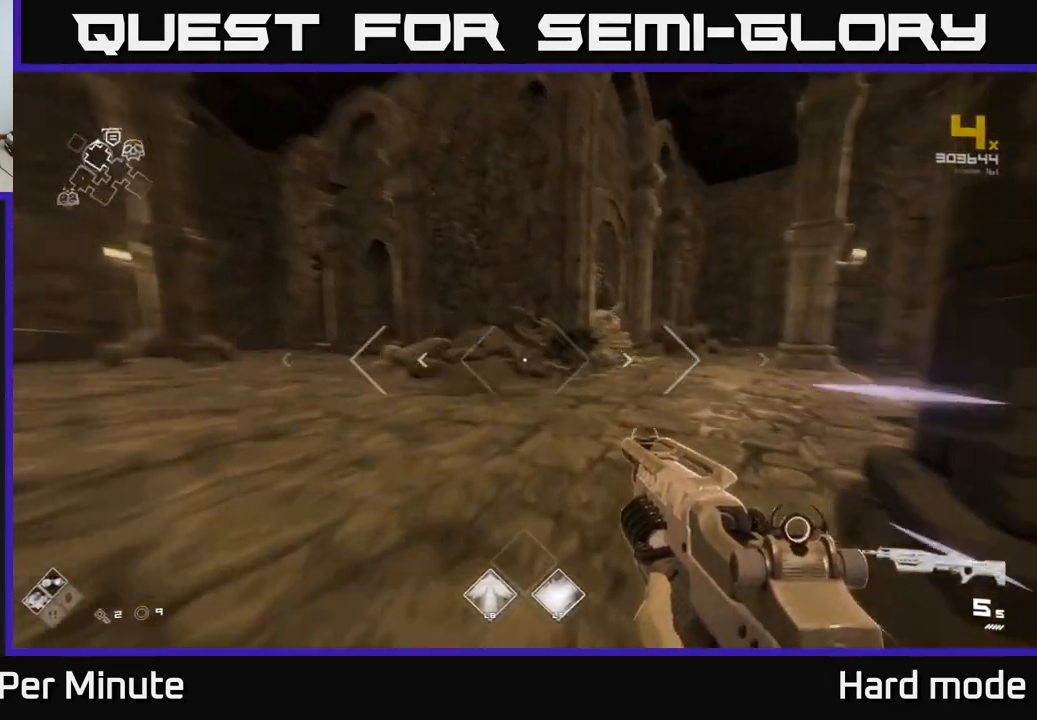
{"buttons": ["L1"], "left_stick": "up-right", "right_stick": "down-left"}
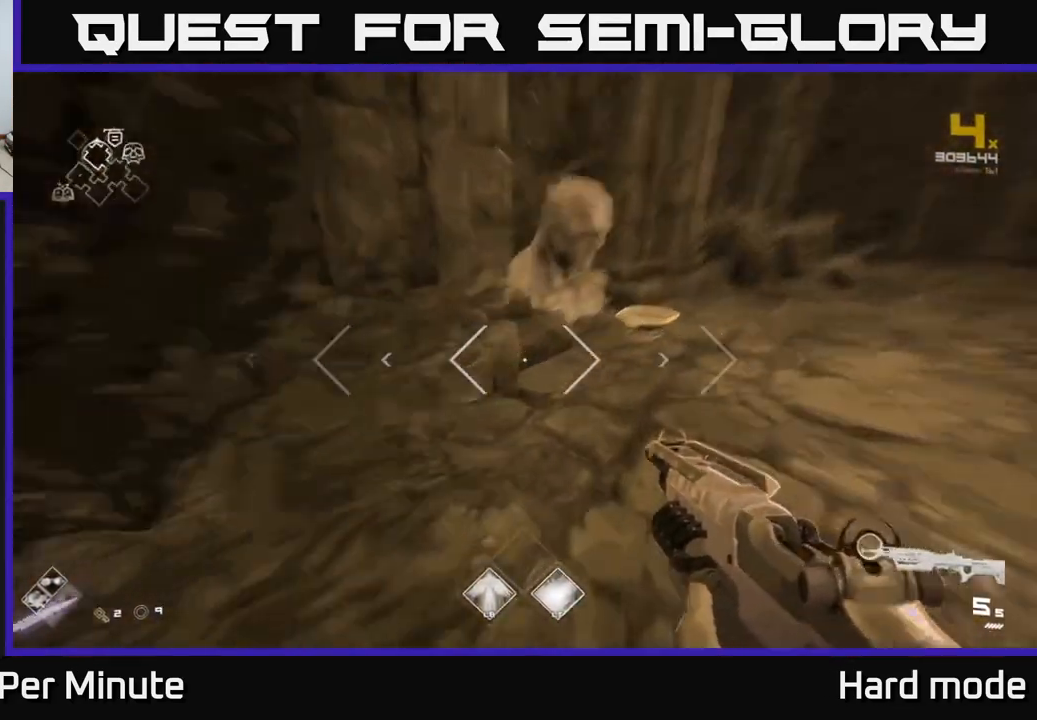
{"buttons": ["X"], "left_stick": "center", "right_stick": "center", "events": [[50, "L1", "up"], [117, "right_stick", "center"], [350, "left_stick", "center"], [483, "X", "down"]]}
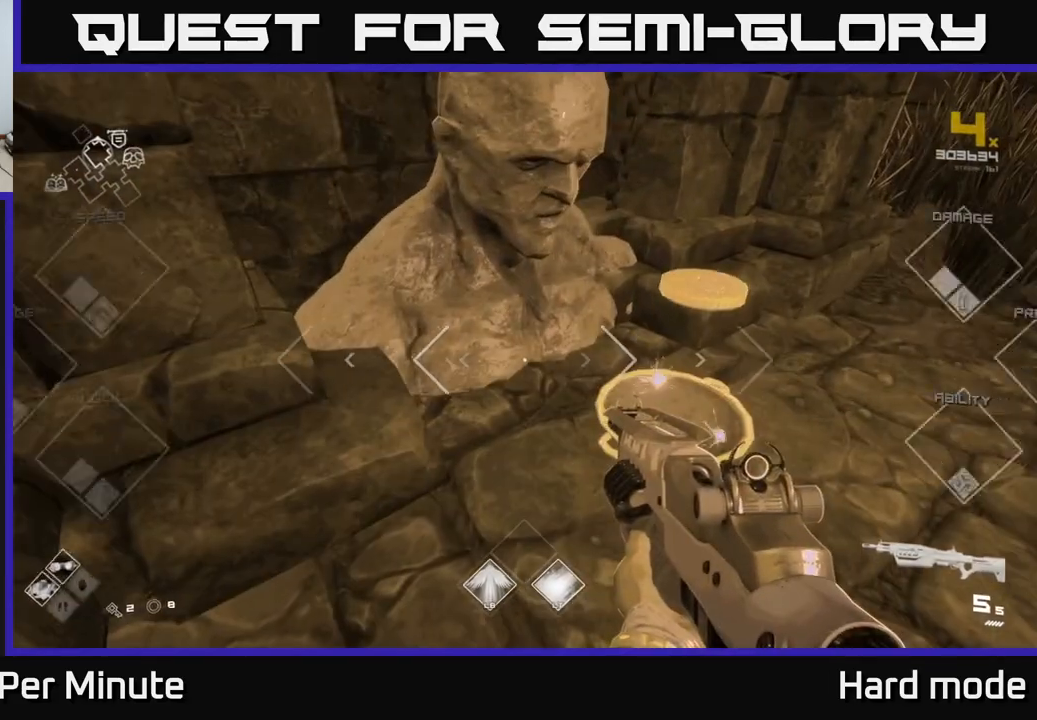
{"buttons": [], "left_stick": "down-left", "right_stick": "left", "events": [[83, "X", "up"], [233, "left_stick", "down-left"], [300, "right_stick", "left"]]}
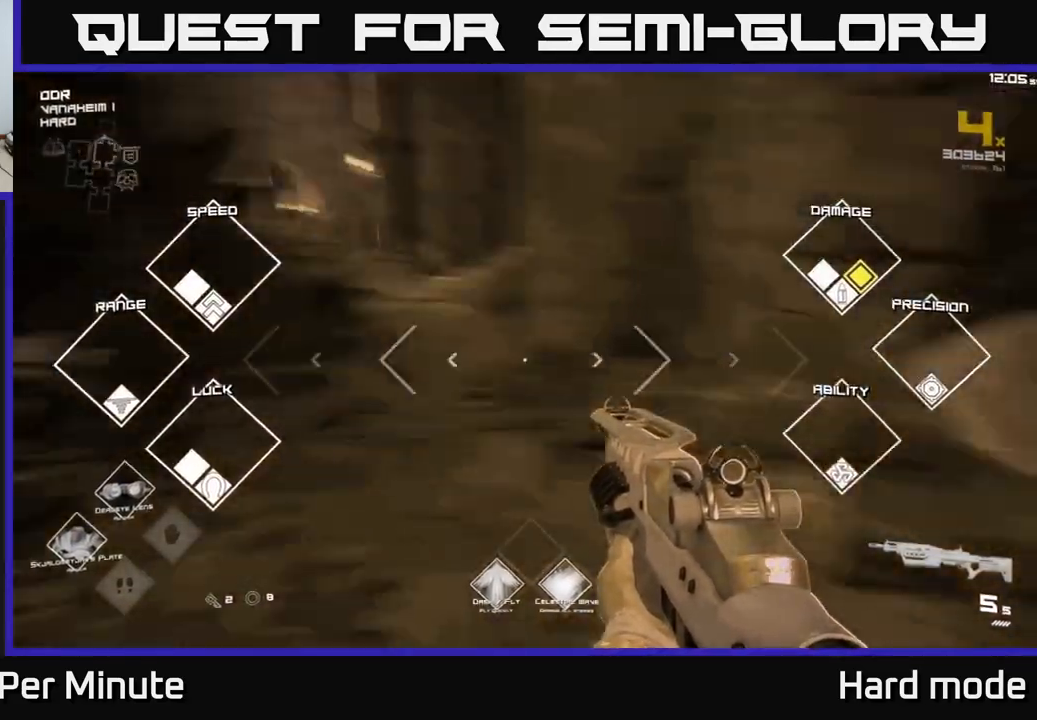
{"buttons": ["L1"], "left_stick": "up", "right_stick": "center", "events": [[17, "left_stick", "left"], [117, "left_stick", "up-left"], [150, "right_stick", "center"], [217, "left_stick", "up"], [267, "L1", "down"]]}
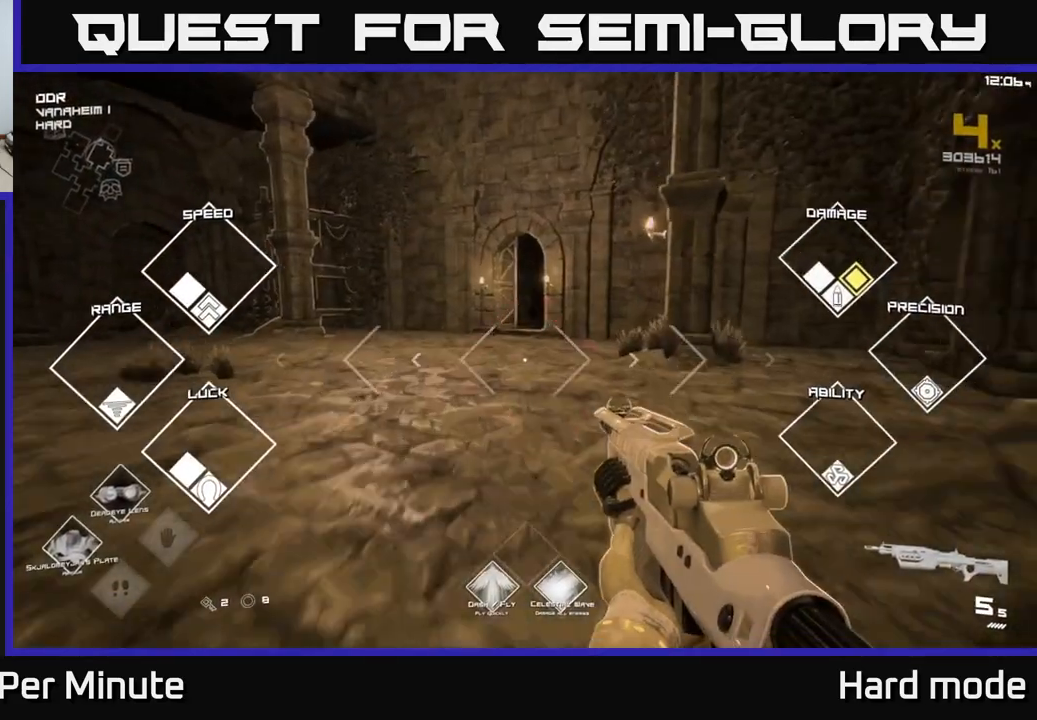
{"buttons": [], "left_stick": "up", "right_stick": "center", "events": [[267, "L1", "up"]]}
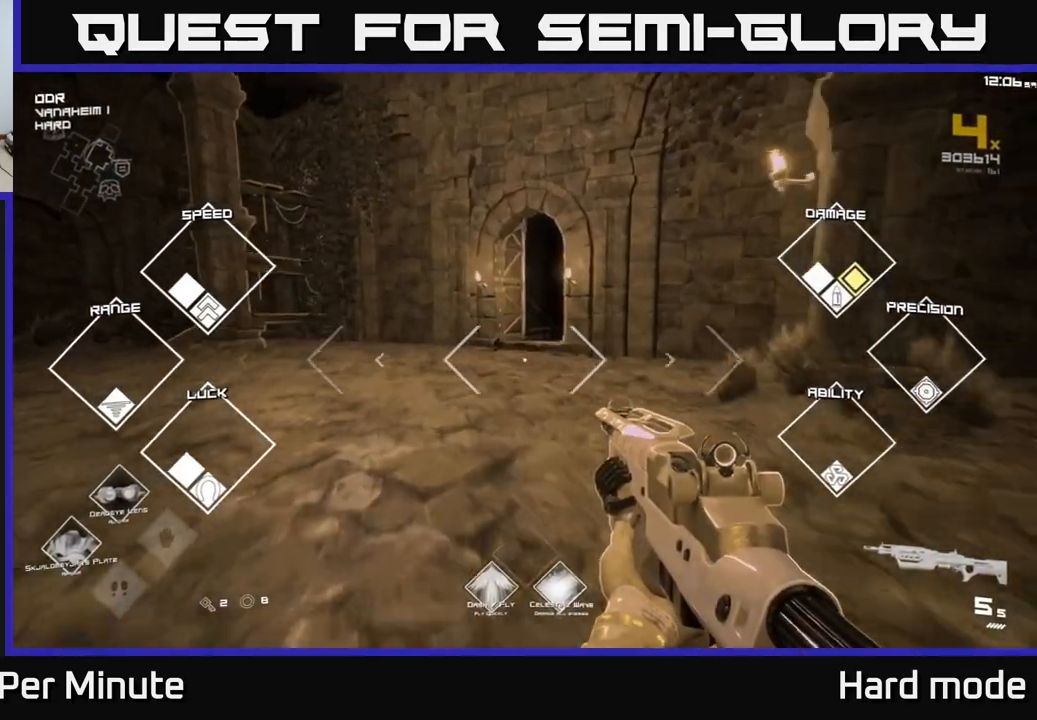
{"buttons": ["L1"], "left_stick": "up", "right_stick": "center", "events": [[150, "L1", "down"]]}
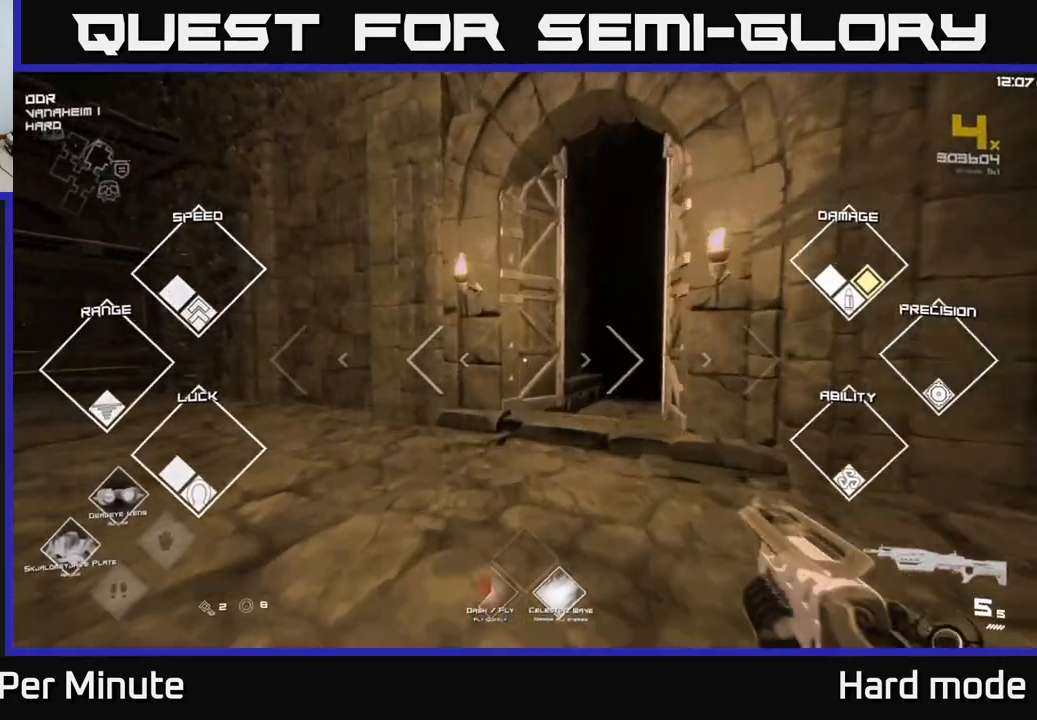
{"buttons": ["L1"], "left_stick": "up", "right_stick": "center", "events": [[133, "right_stick", "right"], [267, "right_stick", "center"]]}
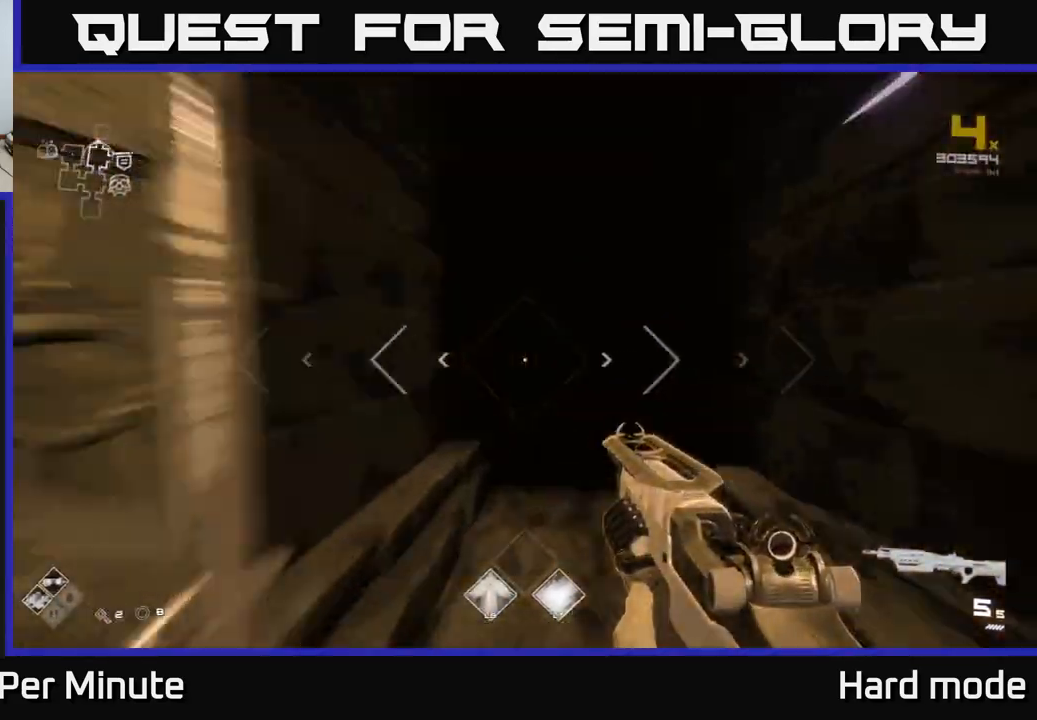
{"buttons": [], "left_stick": "up", "right_stick": "center", "events": [[17, "right_stick", "right"], [117, "right_stick", "up-right"], [217, "right_stick", "center"], [300, "L1", "up"]]}
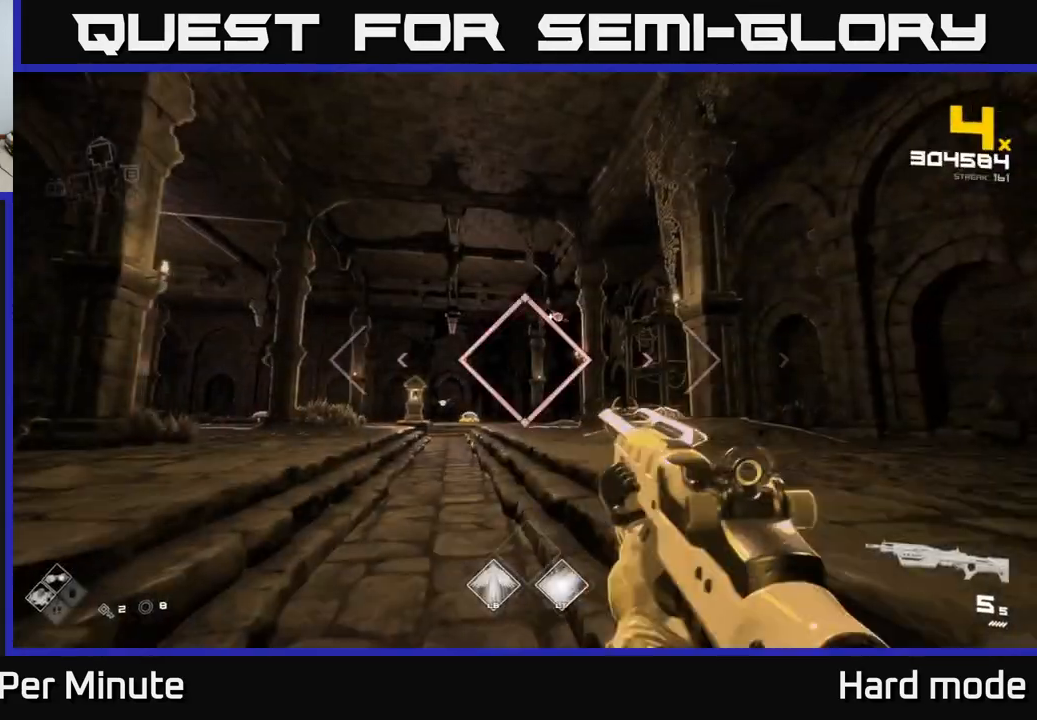
{"buttons": [], "left_stick": "center", "right_stick": "right", "events": [[350, "left_stick", "center"], [367, "right_stick", "right"]]}
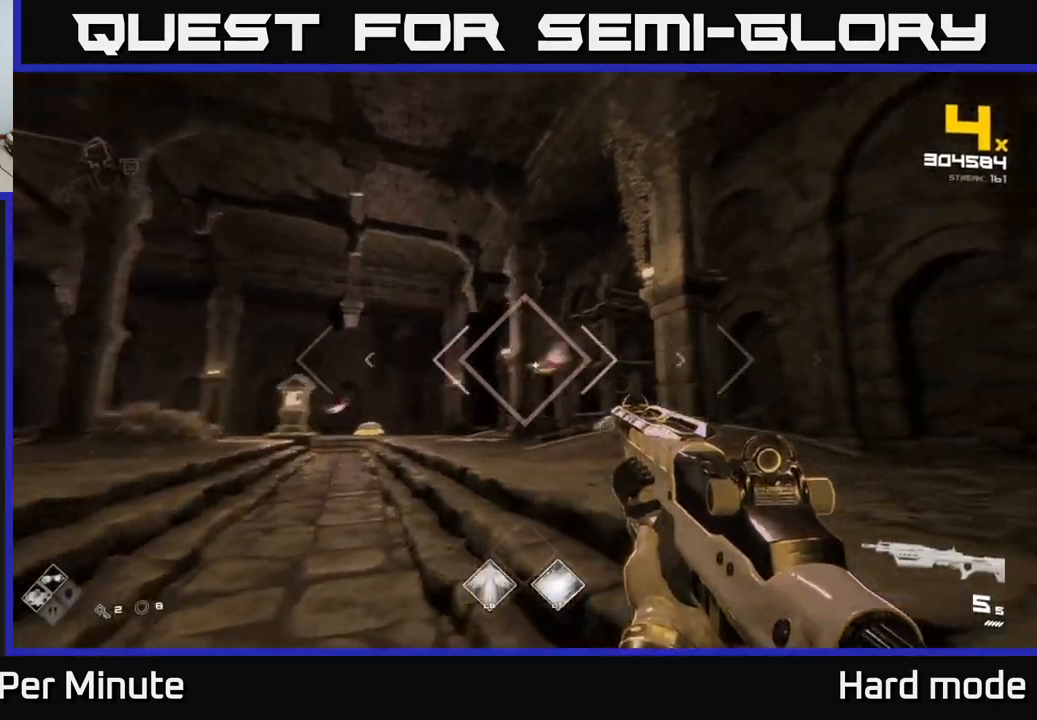
{"buttons": ["R2"], "left_stick": "up-left", "right_stick": "center", "events": [[67, "right_stick", "center"], [133, "R2", "down"], [150, "left_stick", "up"], [267, "R2", "up"], [300, "left_stick", "up-left"], [317, "right_stick", "down"], [417, "right_stick", "left"], [450, "R2", "down"], [500, "right_stick", "center"]]}
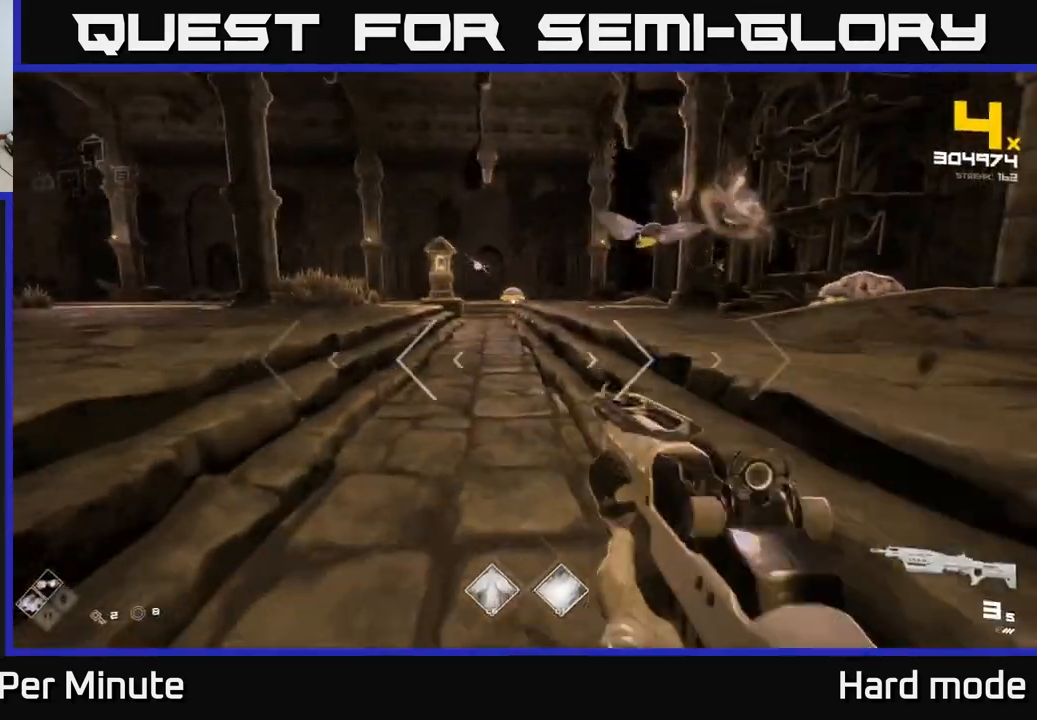
{"buttons": [], "left_stick": "up-left", "right_stick": "center", "events": [[50, "R2", "up"], [67, "left_stick", "center"], [117, "left_stick", "up-left"], [167, "right_stick", "up"], [267, "R2", "down"], [267, "right_stick", "center"], [367, "R2", "up"]]}